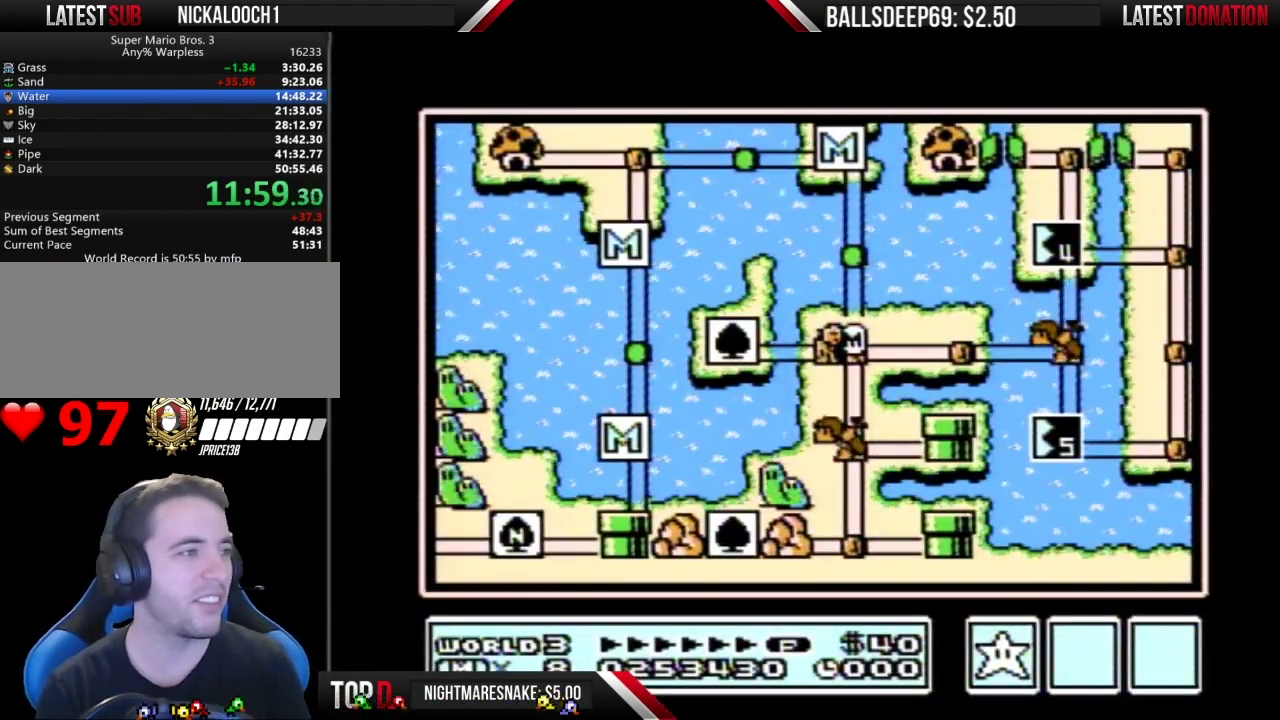
Gameplay with a controller (Nintendo layout); each line is a JSON object with the inputs held at the frame after it. "events" lists button and stick changes between this image and that frame as [ms after this image, input, new state], when the widget could be followed in between. Not read: L3 R3.
{"buttons": ["DPAD_RIGHT"], "events": [[433, "DPAD_RIGHT", "down"]]}
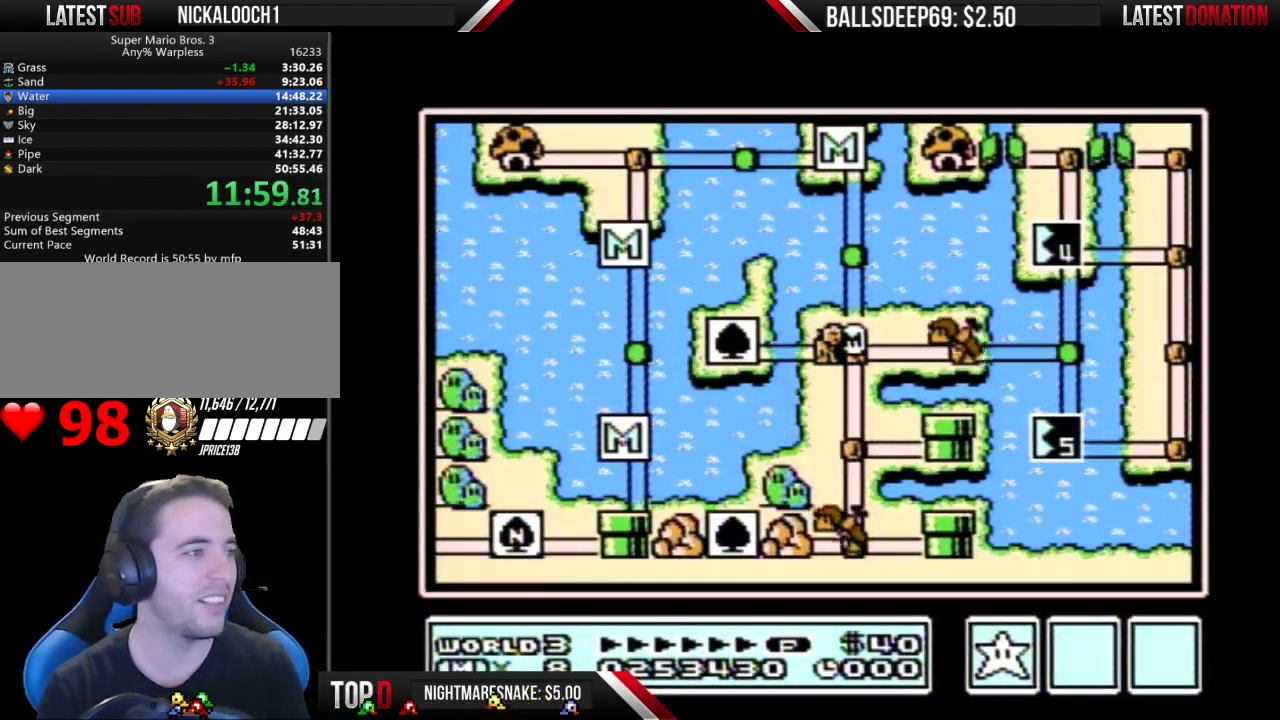
{"buttons": ["DPAD_RIGHT"], "events": []}
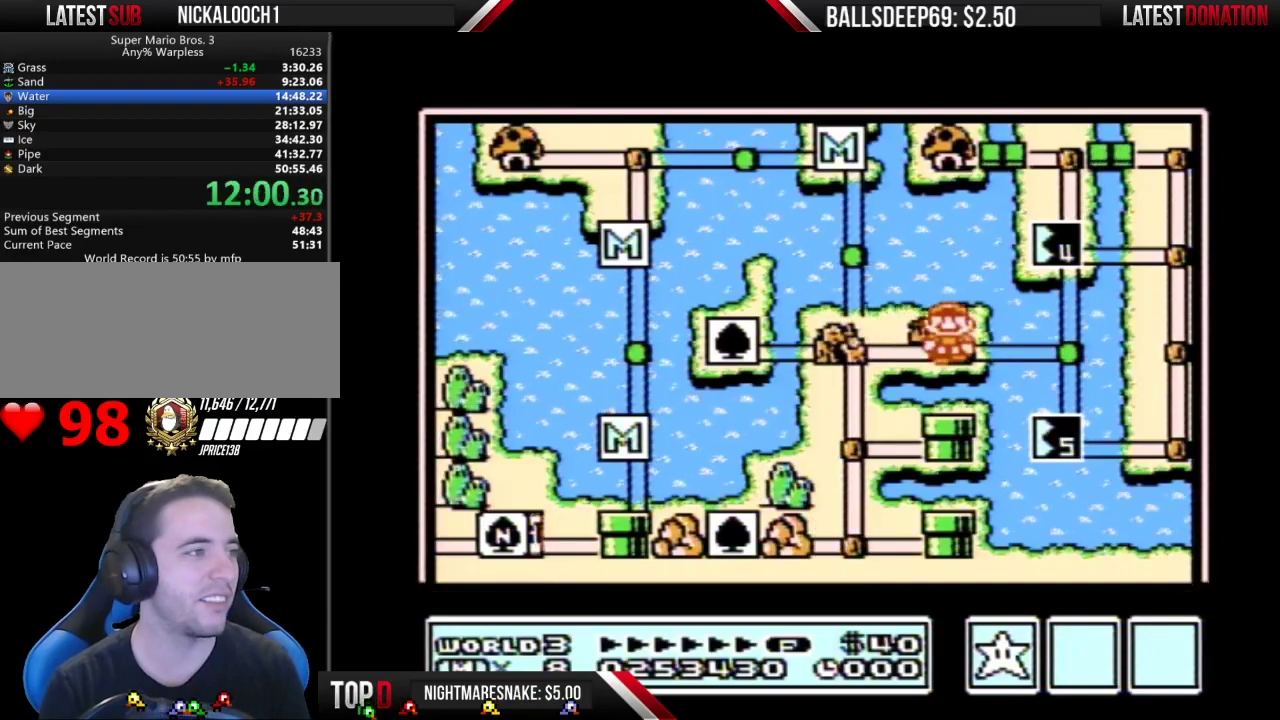
{"buttons": ["DPAD_RIGHT"], "events": []}
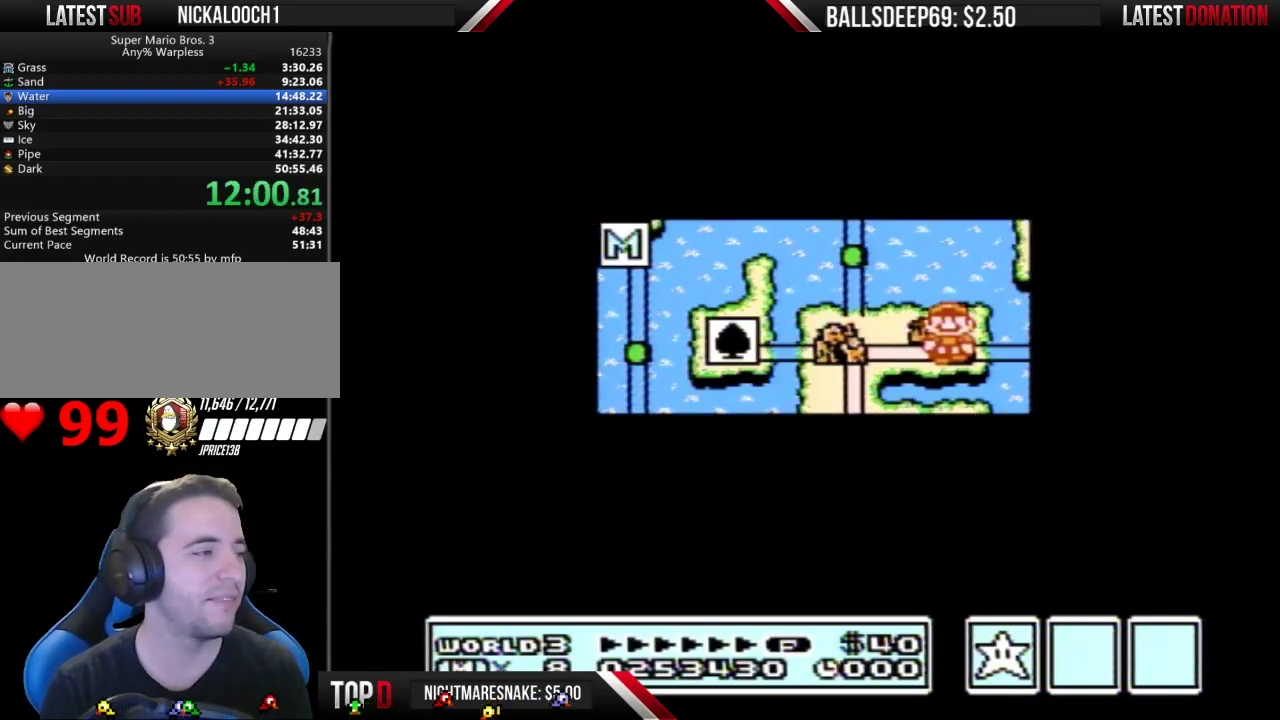
{"buttons": ["DPAD_RIGHT"], "events": []}
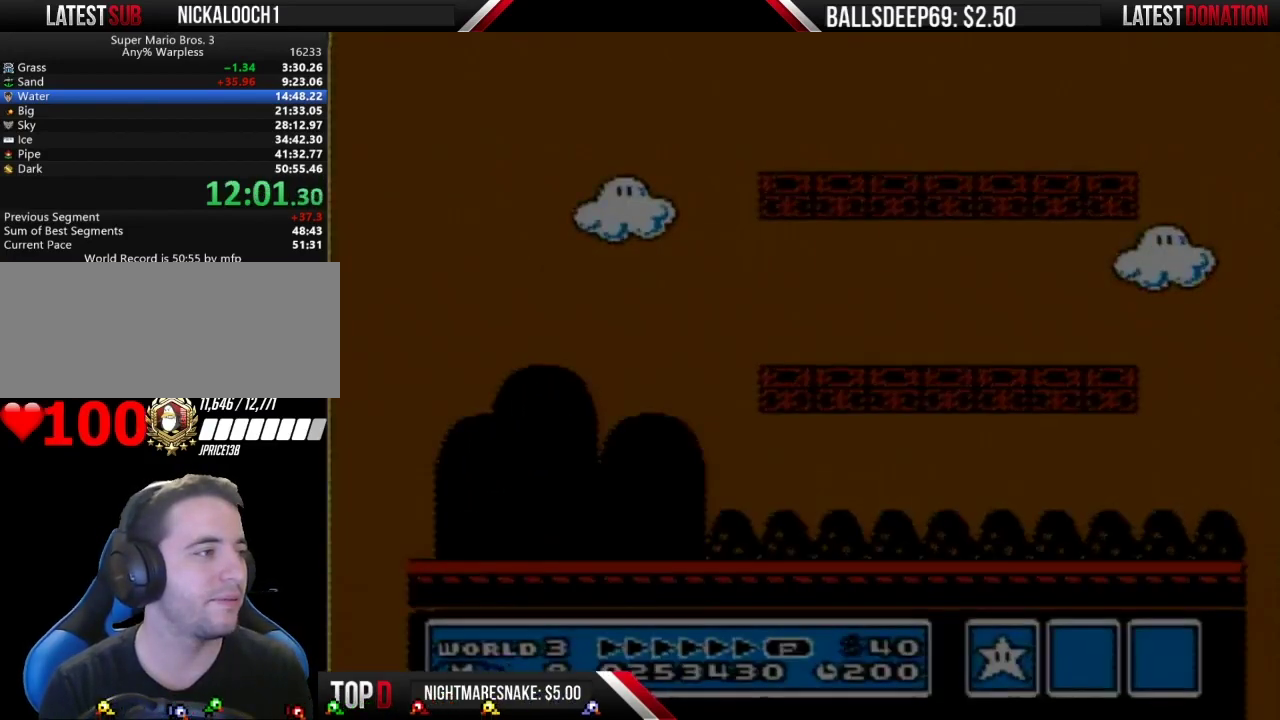
{"buttons": ["B", "DPAD_RIGHT"], "events": [[16, "B", "down"], [200, "B", "up"], [333, "B", "down"]]}
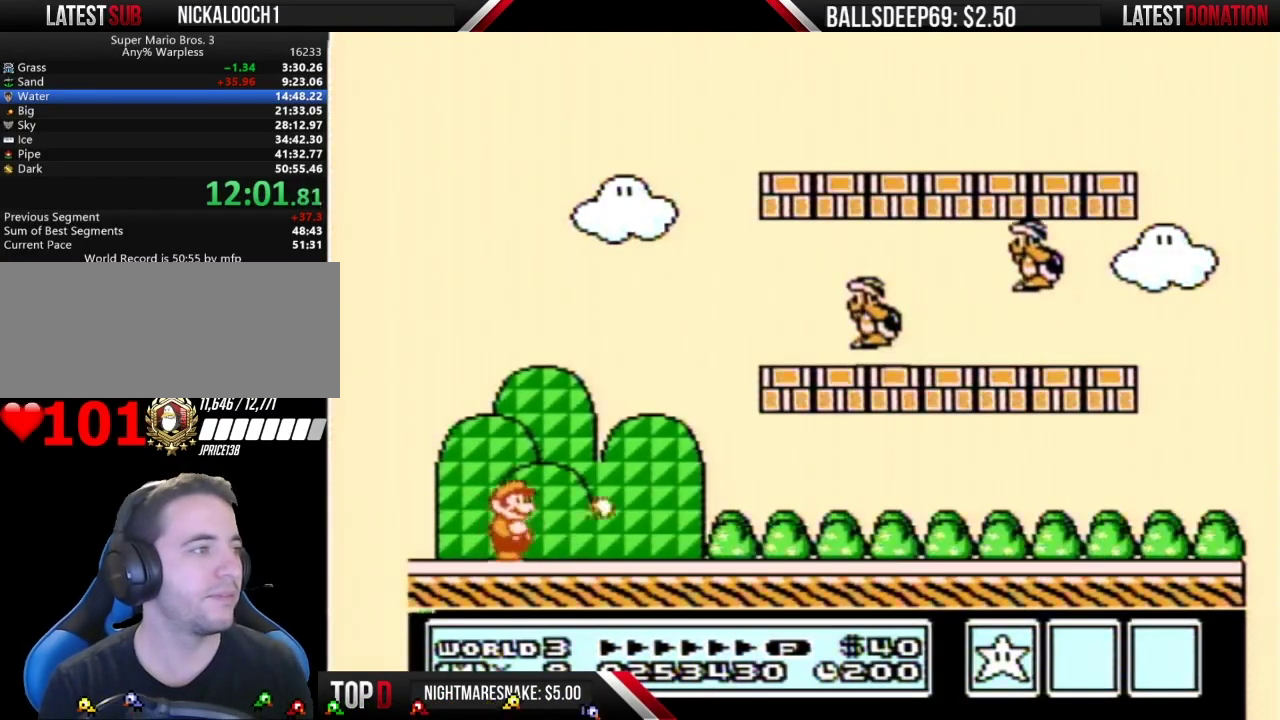
{"buttons": ["B", "DPAD_RIGHT"], "events": []}
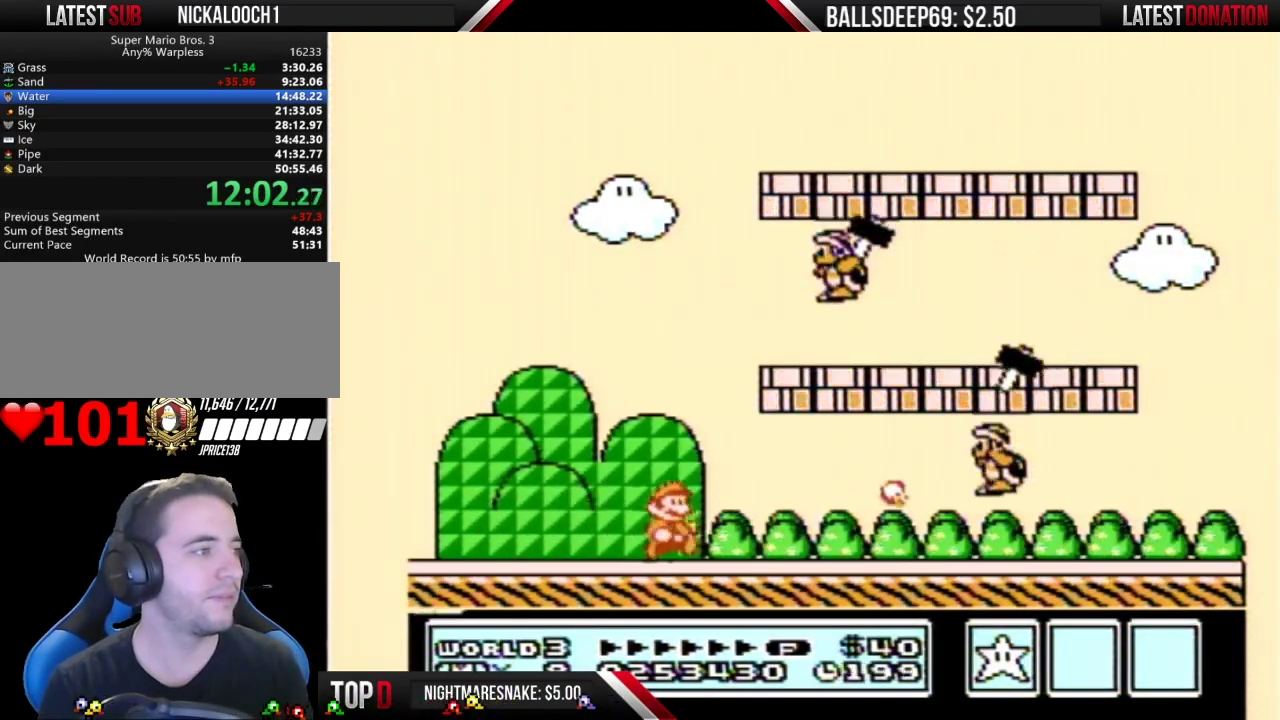
{"buttons": ["B", "DPAD_LEFT"], "events": [[233, "A", "down"], [300, "A", "up"], [334, "DPAD_RIGHT", "up"], [400, "DPAD_LEFT", "down"]]}
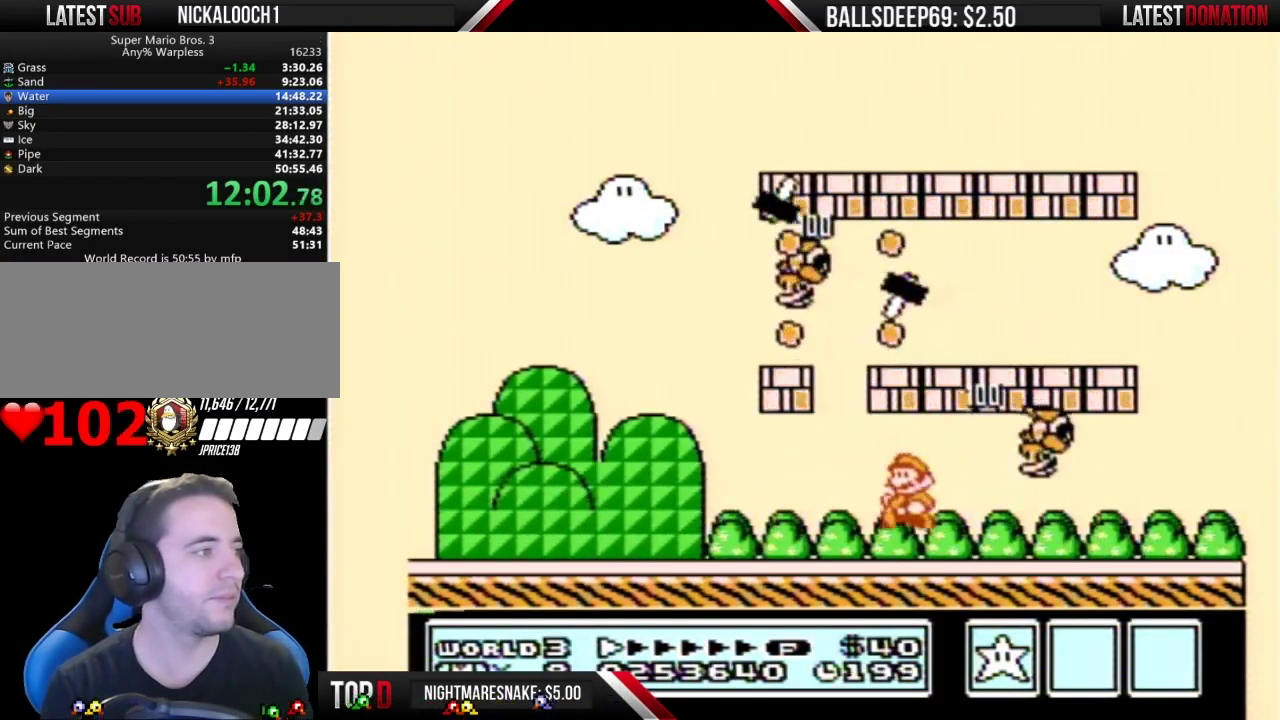
{"buttons": ["B"], "events": [[251, "DPAD_LEFT", "up"]]}
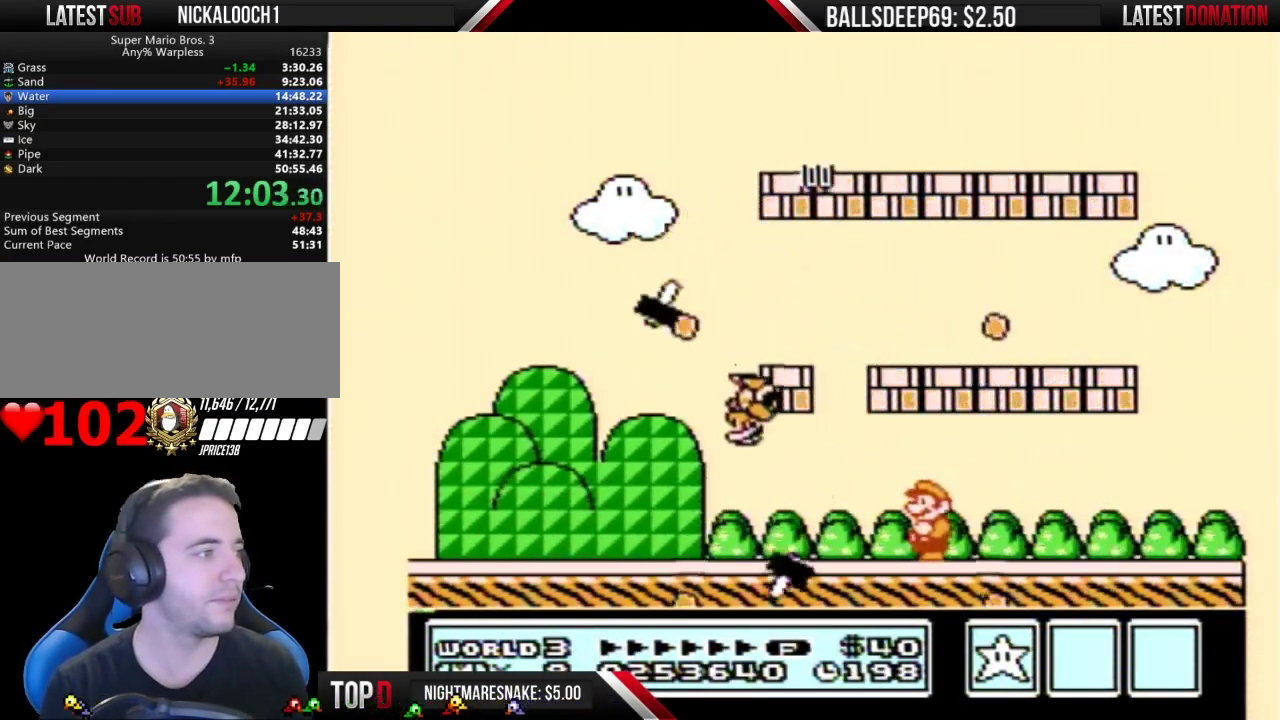
{"buttons": ["B", "DPAD_LEFT"], "events": [[384, "DPAD_LEFT", "down"]]}
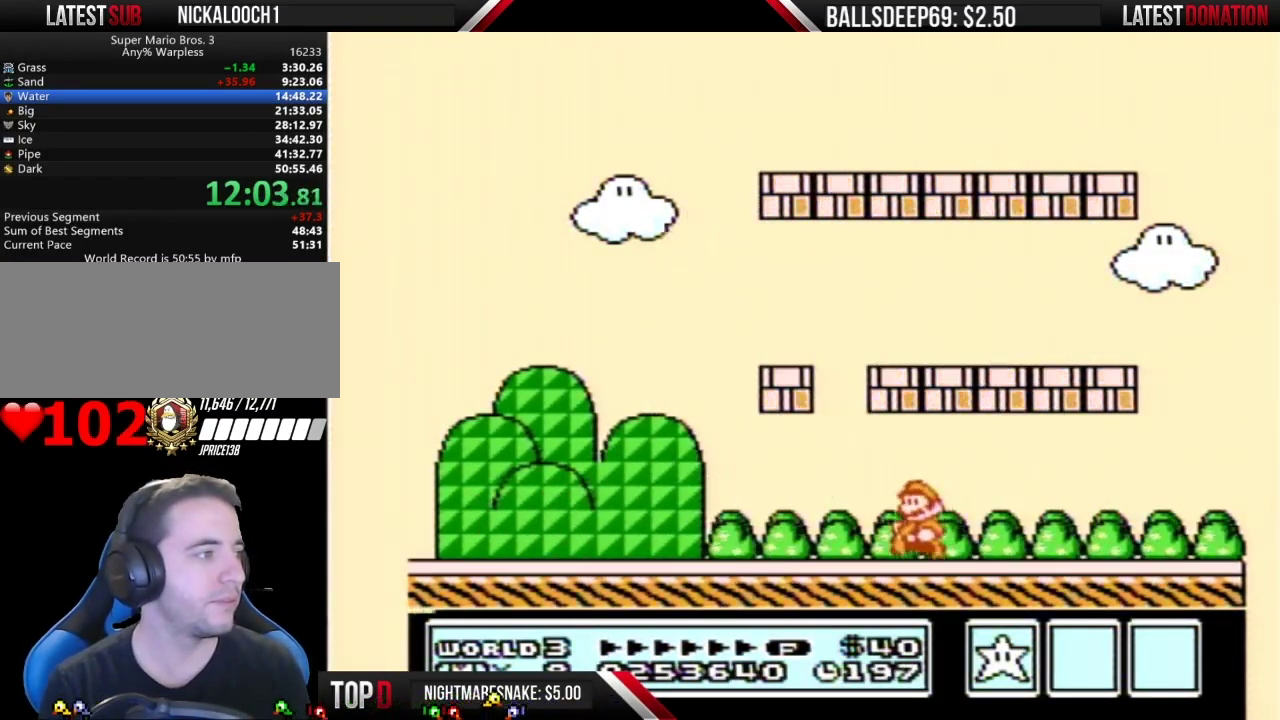
{"buttons": ["B", "DPAD_LEFT"], "events": [[351, "A", "down"], [451, "A", "up"]]}
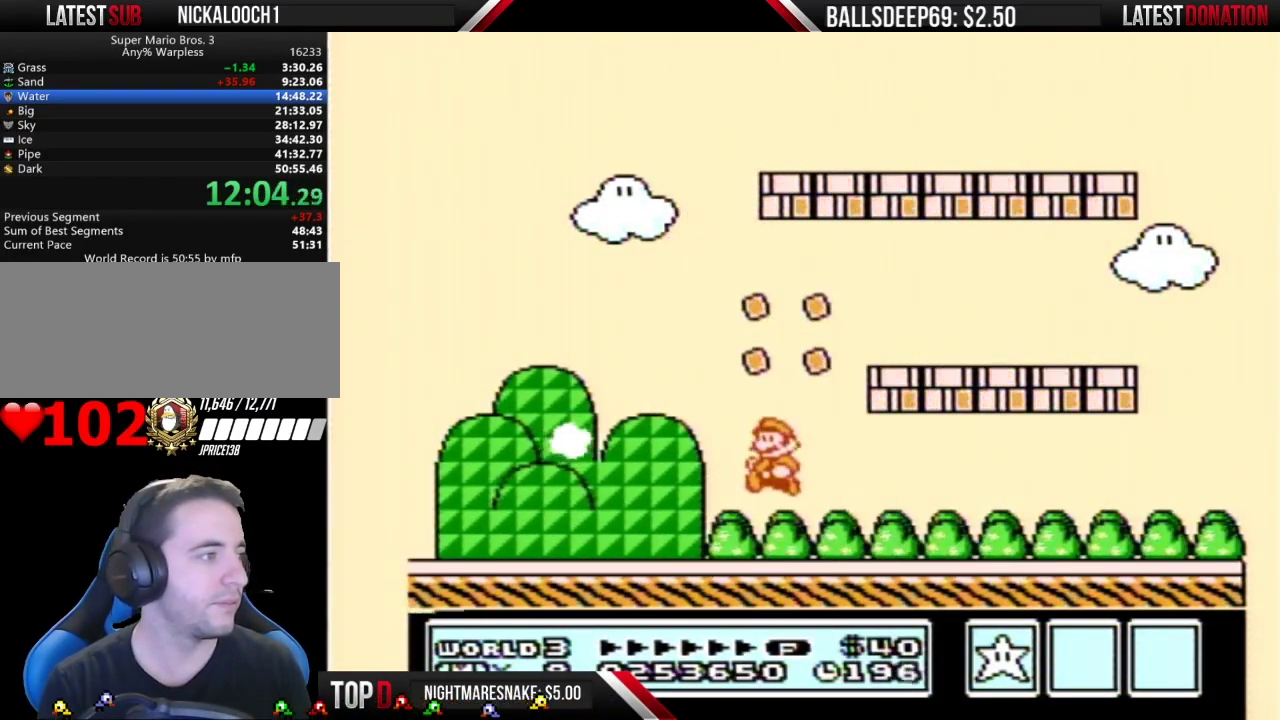
{"buttons": [], "events": [[267, "A", "down"], [334, "A", "up"], [334, "B", "up"], [334, "DPAD_LEFT", "up"]]}
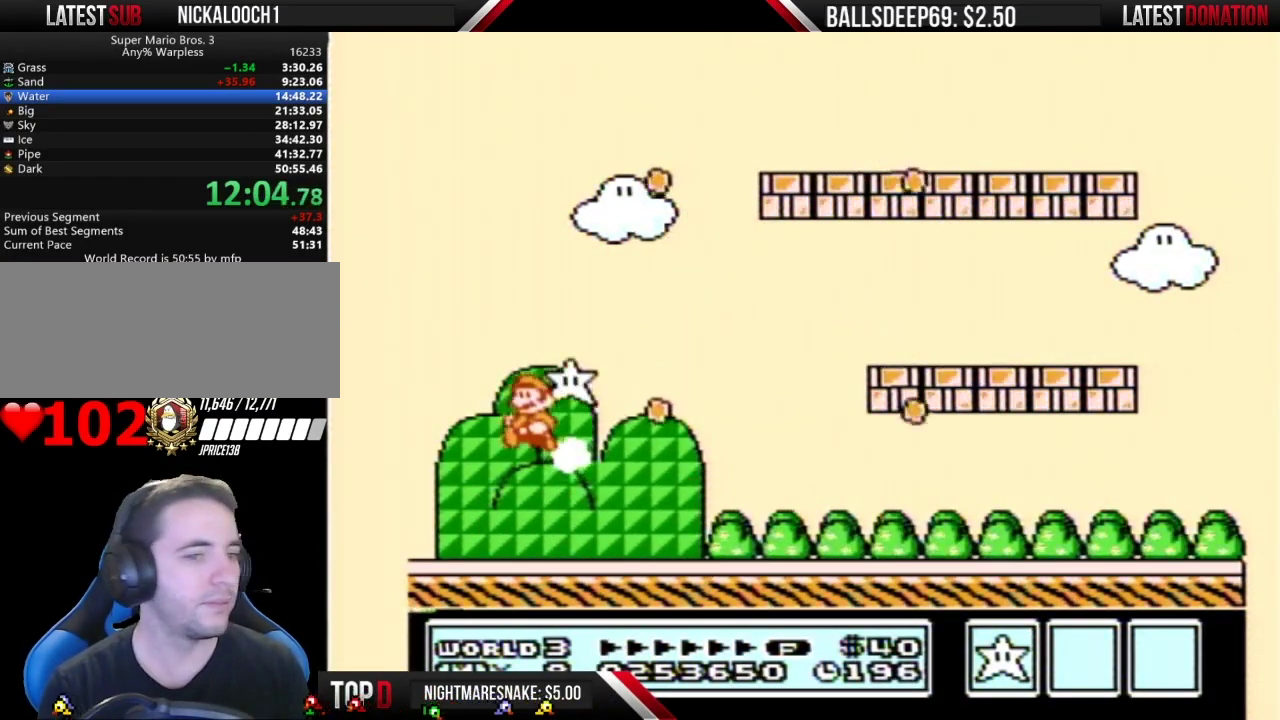
{"buttons": [], "events": []}
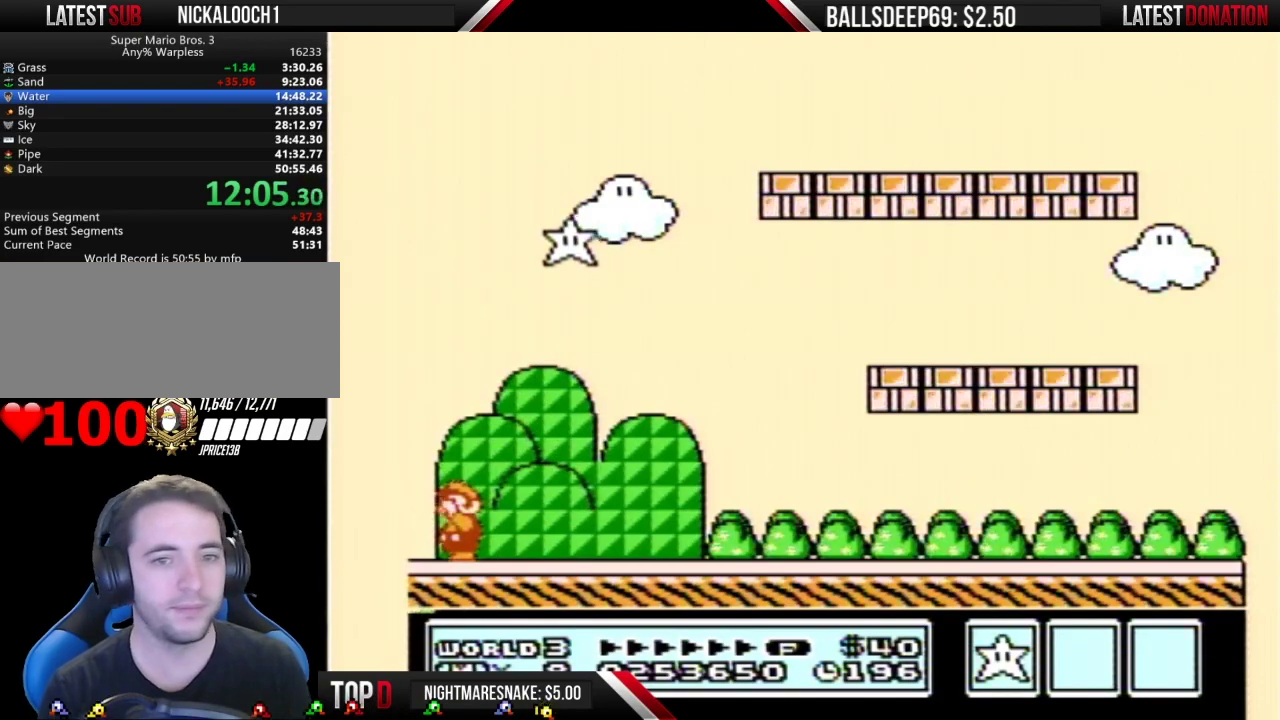
{"buttons": ["A"], "events": [[33, "B", "down"], [67, "B", "up"], [133, "B", "down"], [200, "B", "up"], [233, "B", "down"], [250, "B", "up"], [283, "A", "down"], [283, "B", "down"], [317, "B", "up"], [350, "B", "down"], [500, "B", "up"]]}
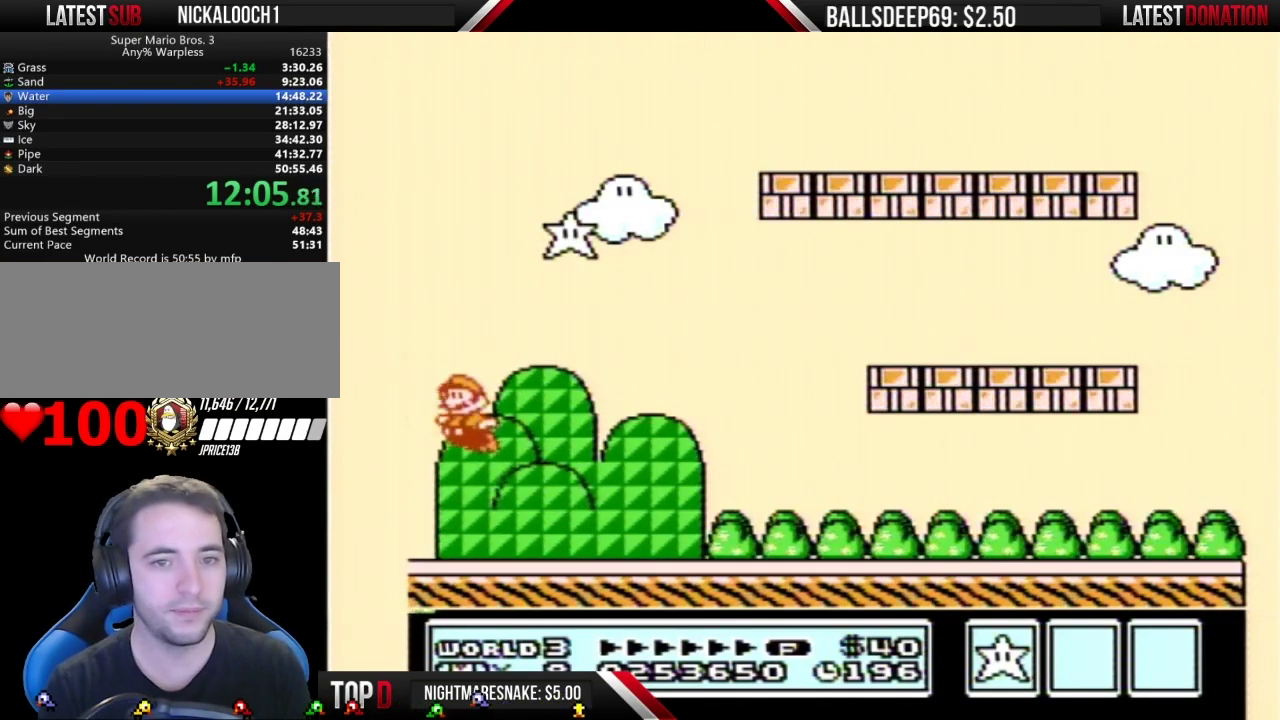
{"buttons": ["A", "B"], "events": [[34, "B", "down"], [251, "B", "up"], [284, "B", "down"], [451, "B", "up"], [484, "B", "down"]]}
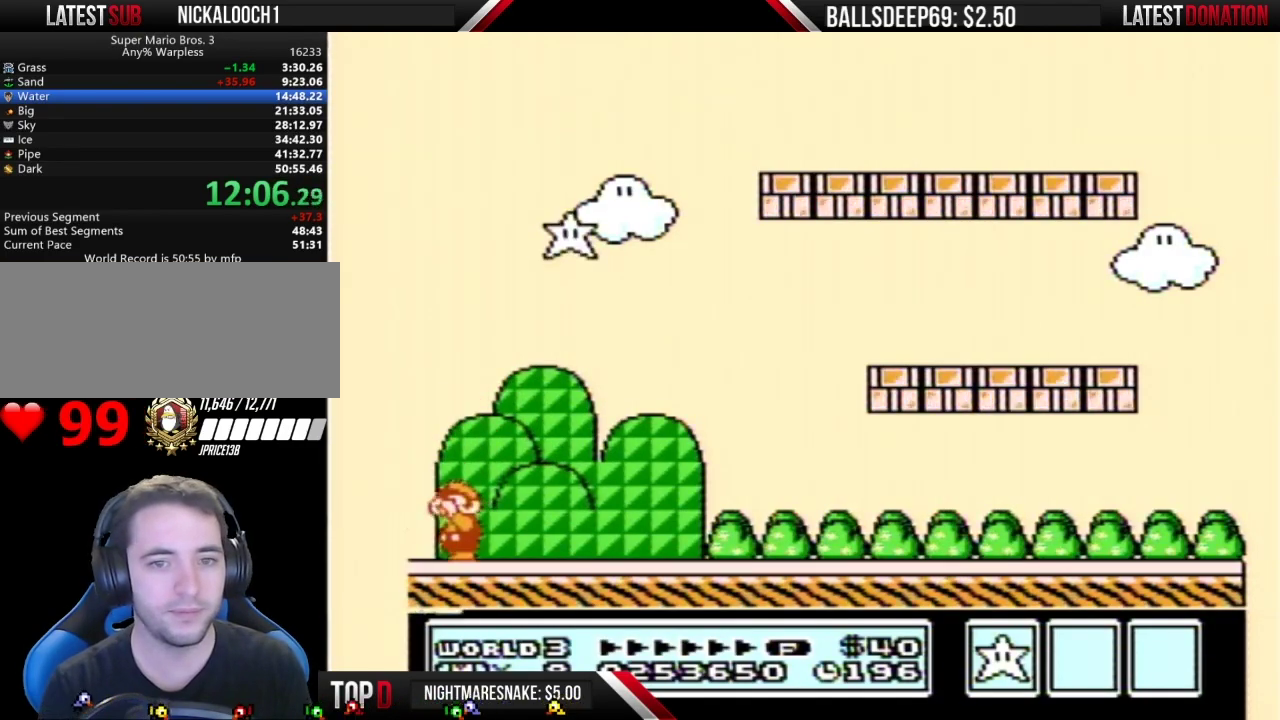
{"buttons": ["A", "B"], "events": [[17, "A", "up"], [67, "A", "down"], [67, "B", "up"], [250, "B", "down"]]}
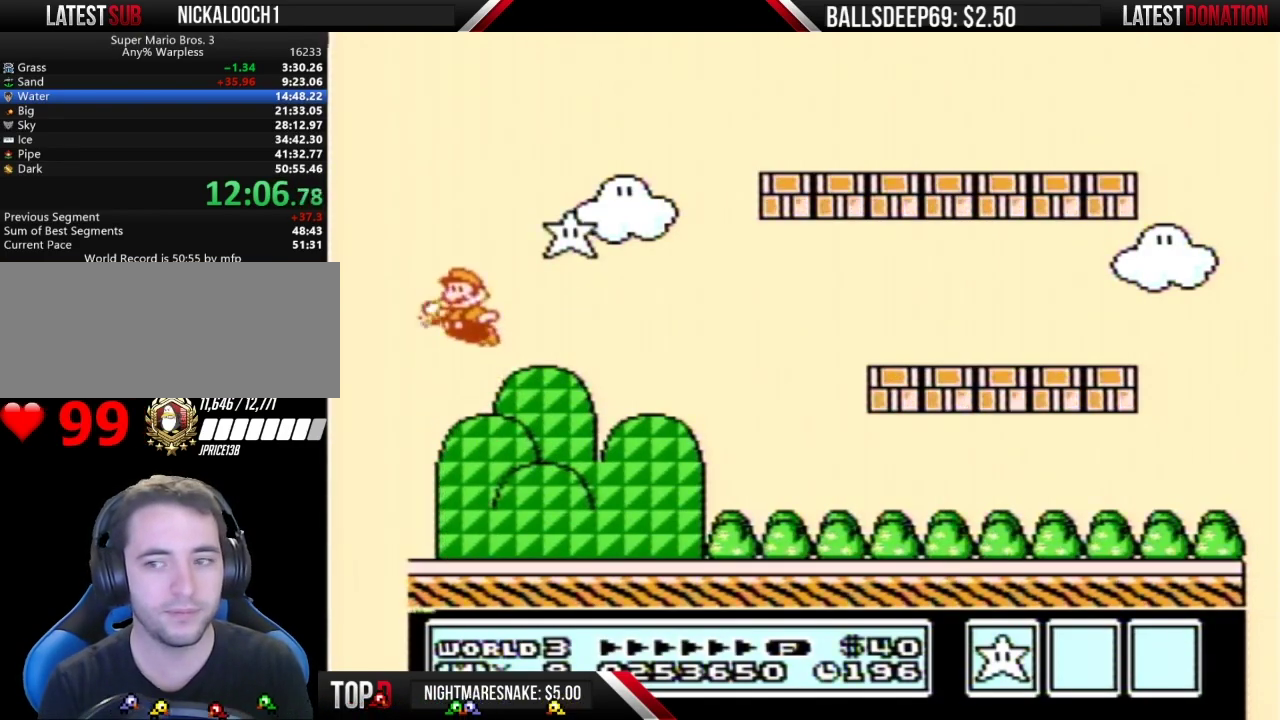
{"buttons": ["A", "B"], "events": []}
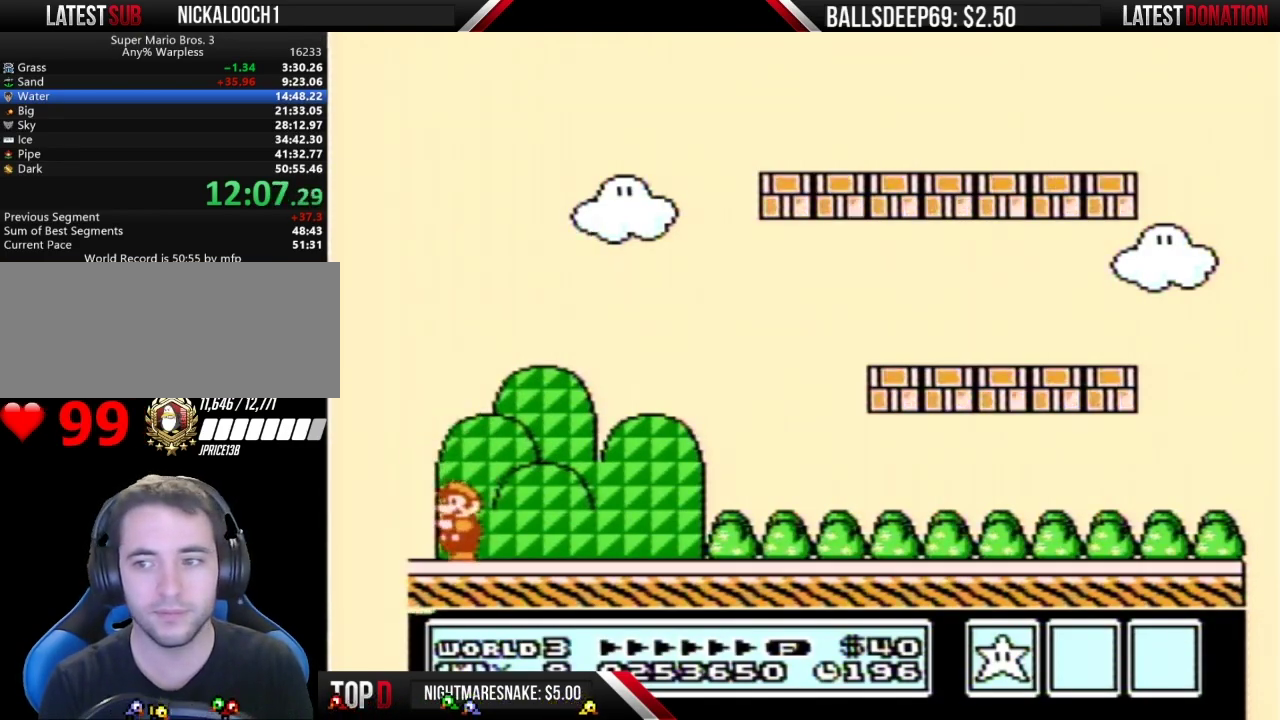
{"buttons": ["A", "B"], "events": [[33, "A", "up"], [100, "A", "down"], [100, "B", "up"], [384, "B", "down"]]}
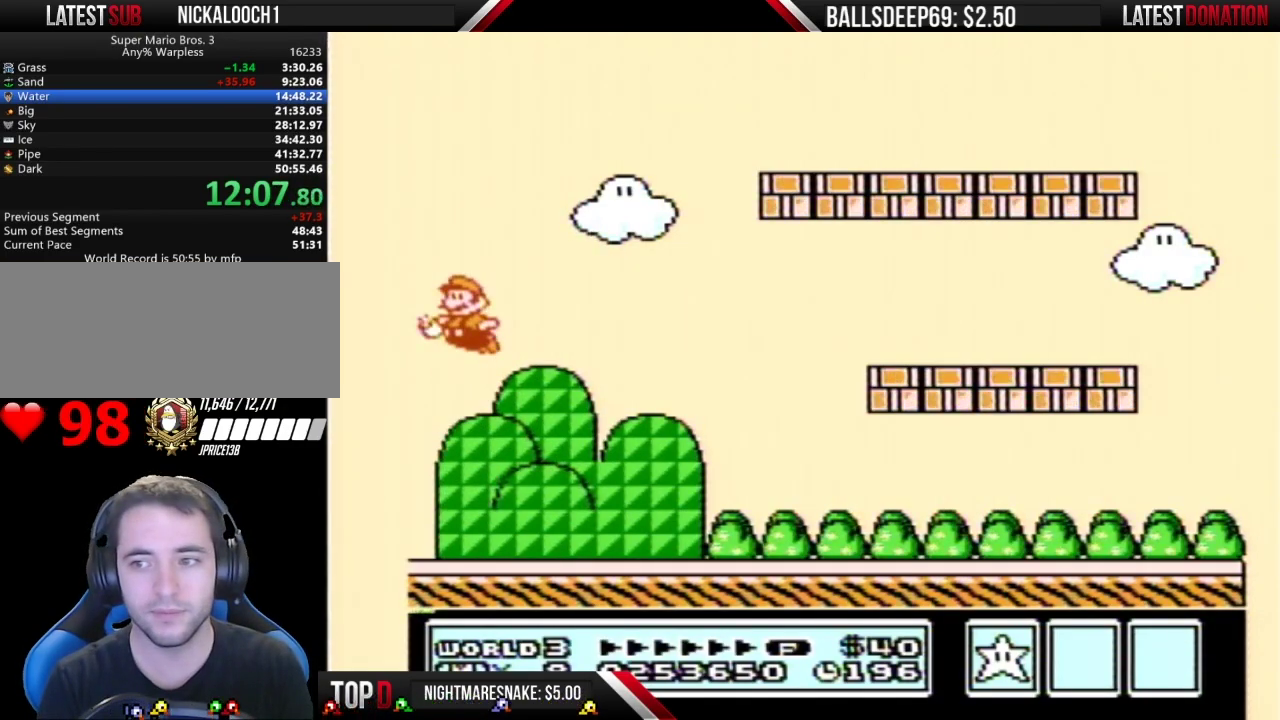
{"buttons": ["A", "B"], "events": []}